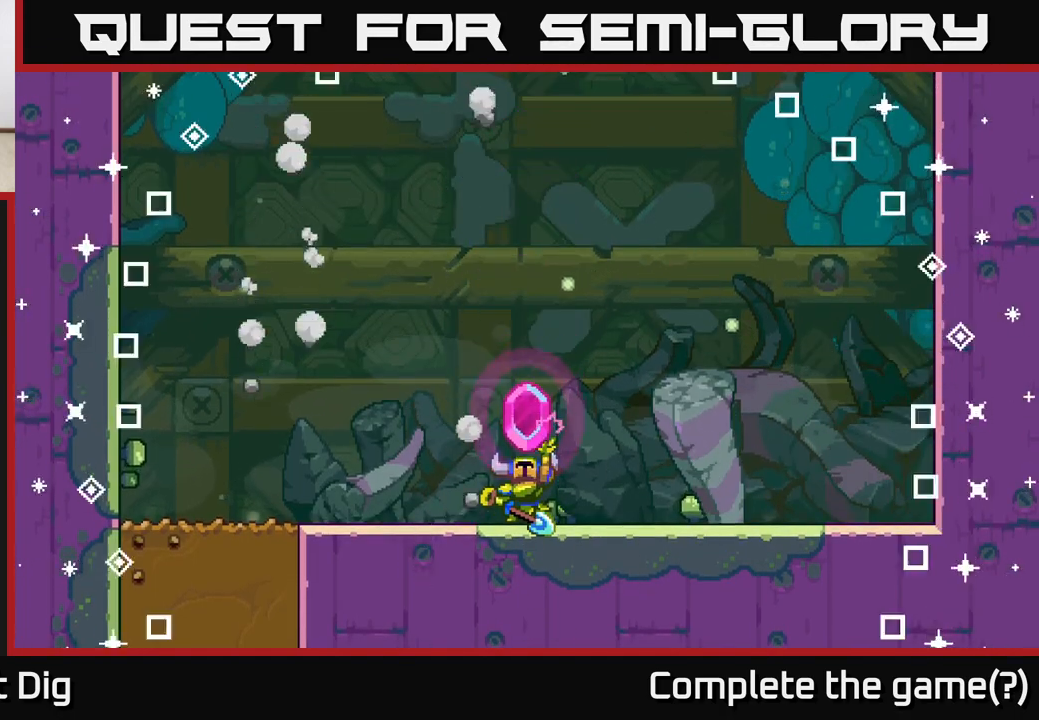
Gameplay with a controller (Xbox layout); each line is a JSON object with the inputs held at the frame after it. "events" lists button and stick changes between this image and that frame as [ms after this image, input, new state], when the widget could be followed in between.
{"buttons": [], "left_stick": "center", "right_stick": "center", "events": [[50, "A", "down"], [200, "A", "up"], [300, "A", "down"], [433, "A", "up"]]}
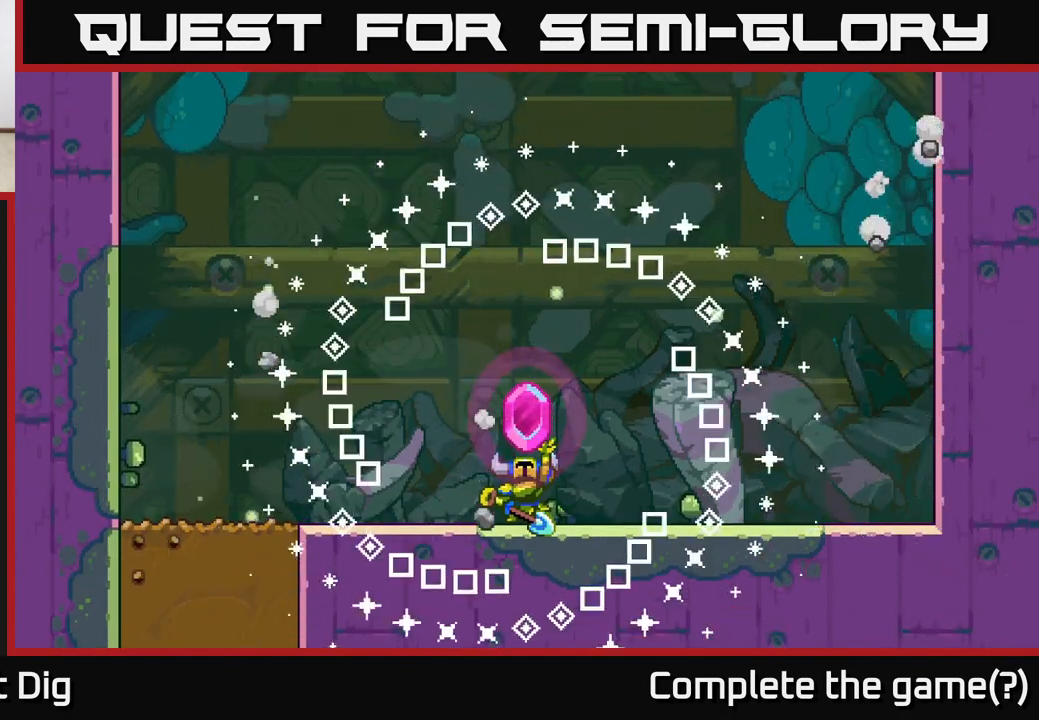
{"buttons": ["A"], "left_stick": "center", "right_stick": "center", "events": [[133, "A", "down"], [233, "A", "up"], [400, "A", "down"]]}
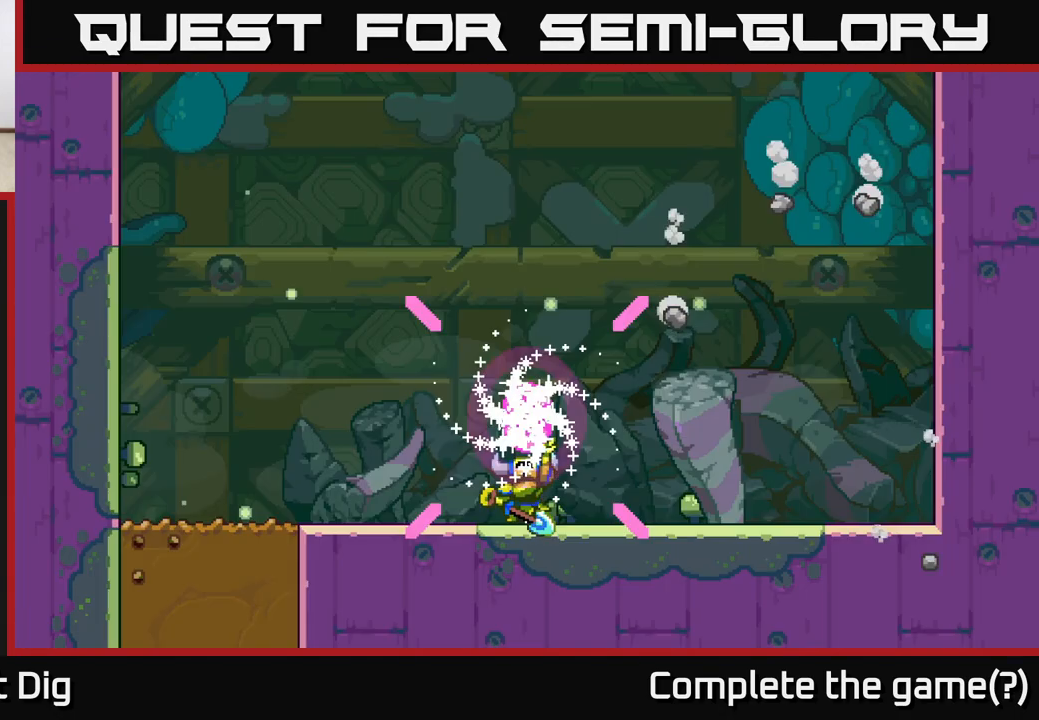
{"buttons": ["START"], "left_stick": "center", "right_stick": "center", "events": [[17, "A", "up"], [133, "A", "down"], [267, "A", "up"], [417, "START", "down"]]}
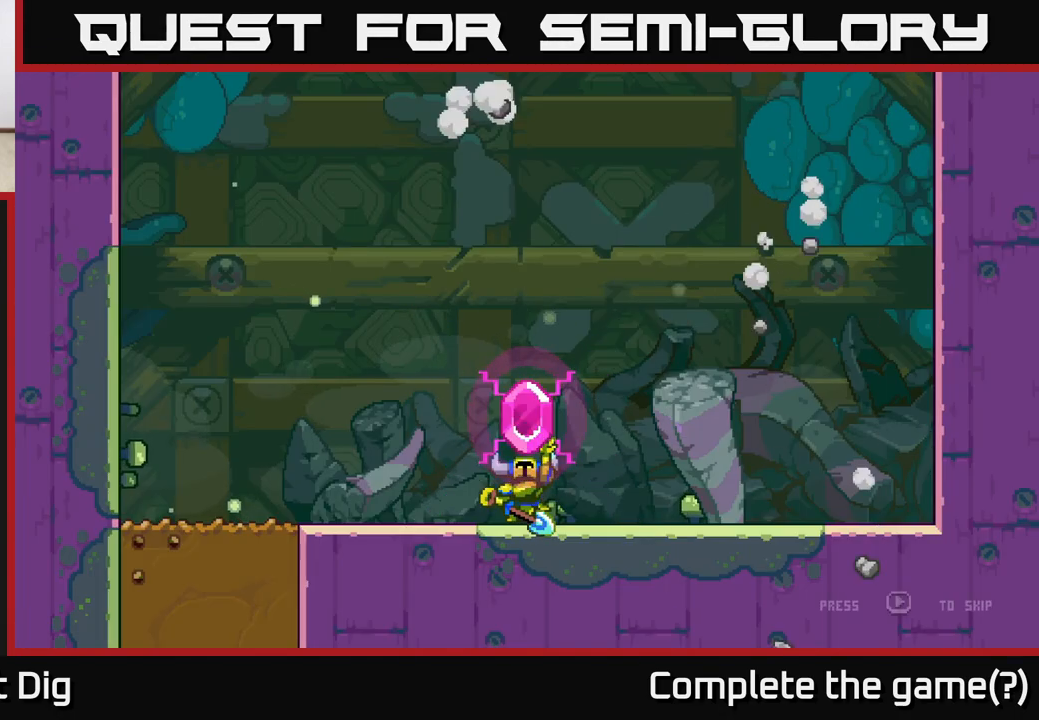
{"buttons": [], "left_stick": "center", "right_stick": "center", "events": [[50, "START", "up"], [133, "START", "down"], [250, "START", "up"], [333, "START", "down"], [450, "START", "up"]]}
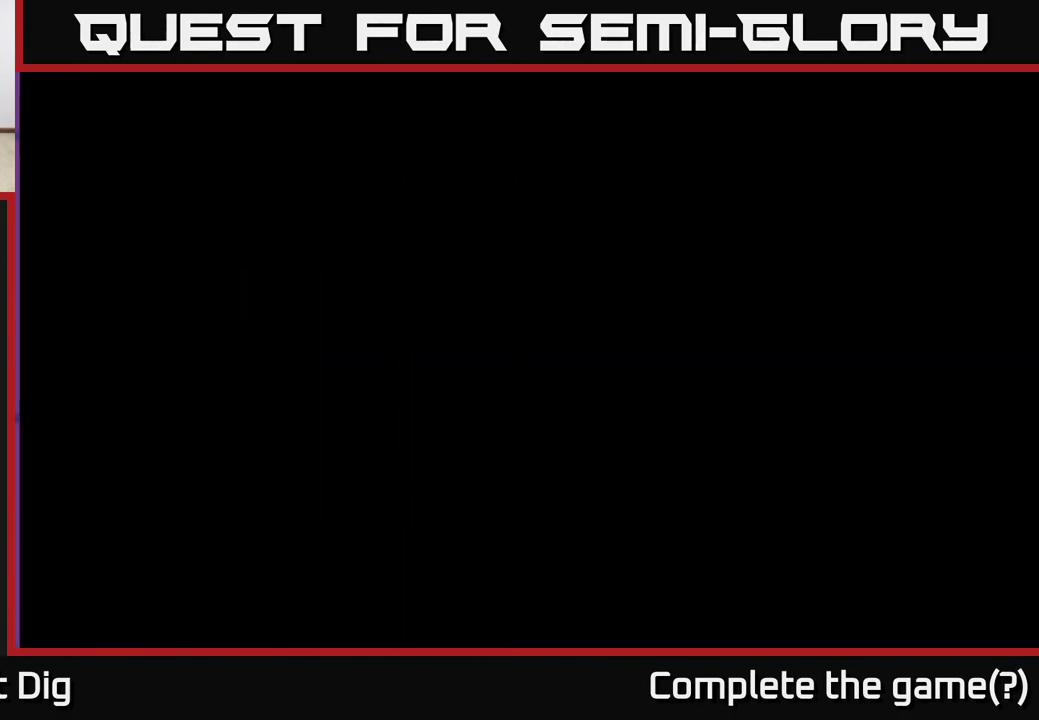
{"buttons": ["A"], "left_stick": "center", "right_stick": "center", "events": [[200, "left_stick", "left"], [450, "A", "down"], [483, "left_stick", "center"]]}
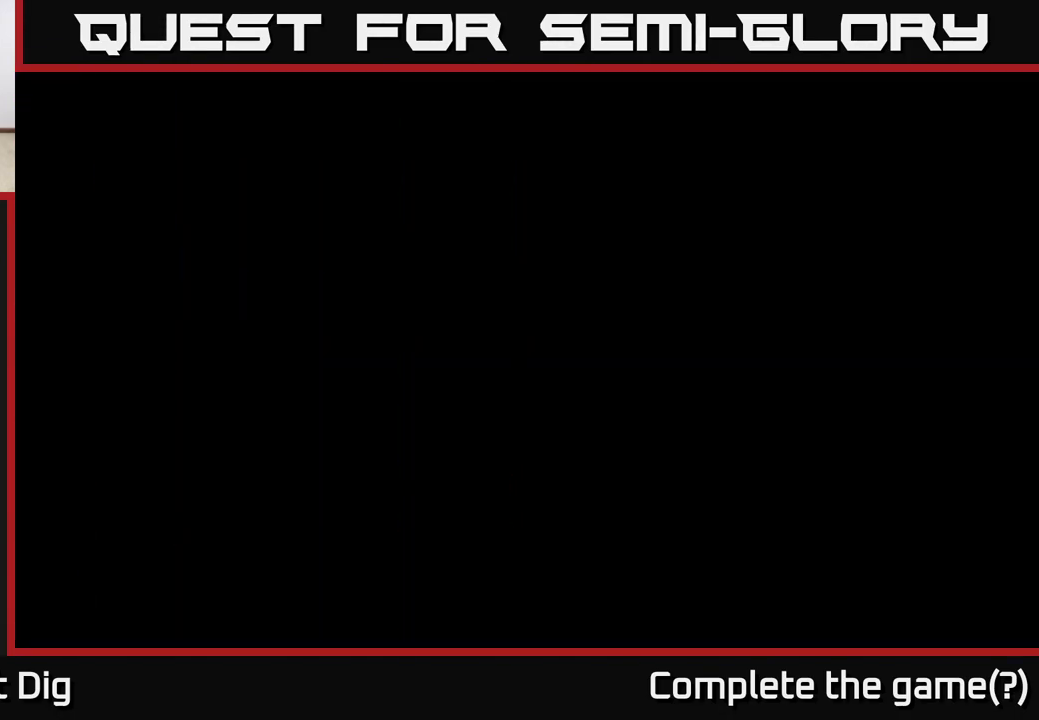
{"buttons": [], "left_stick": "center", "right_stick": "center", "events": [[67, "A", "up"], [217, "left_stick", "left"], [333, "A", "down"], [400, "left_stick", "center"], [417, "A", "up"]]}
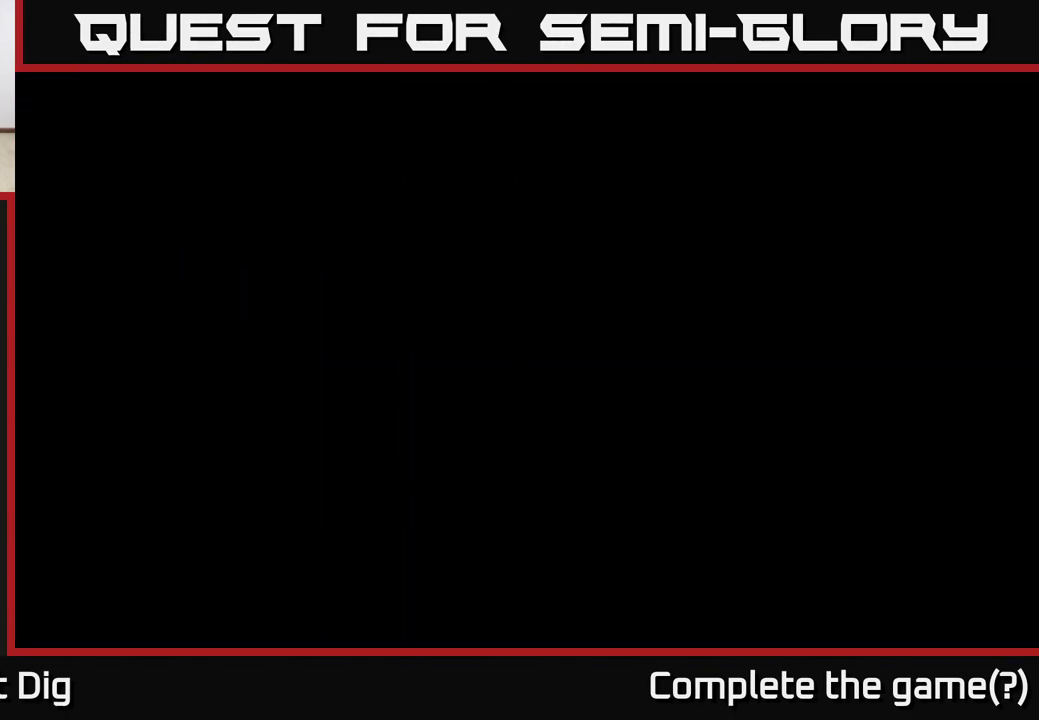
{"buttons": [], "left_stick": "left", "right_stick": "center", "events": [[33, "left_stick", "left"], [83, "A", "down"], [183, "A", "up"], [283, "A", "down"], [417, "A", "up"]]}
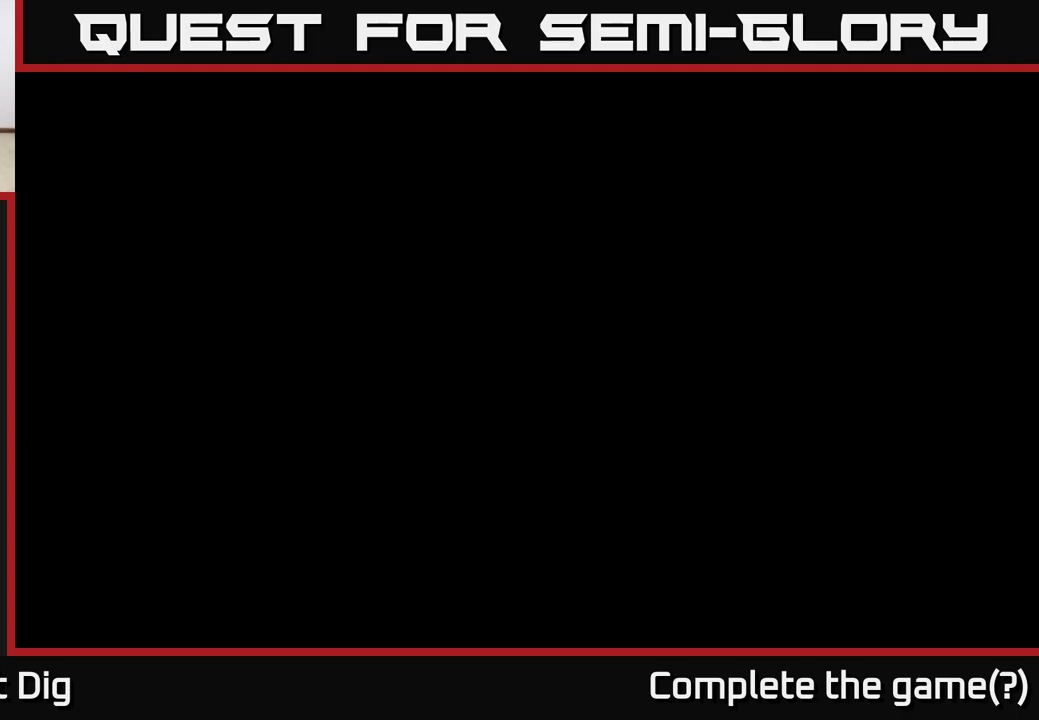
{"buttons": ["A"], "left_stick": "up-left", "right_stick": "center", "events": [[17, "A", "down"], [133, "A", "up"], [217, "left_stick", "up-left"], [267, "A", "down"], [383, "A", "up"], [483, "A", "down"]]}
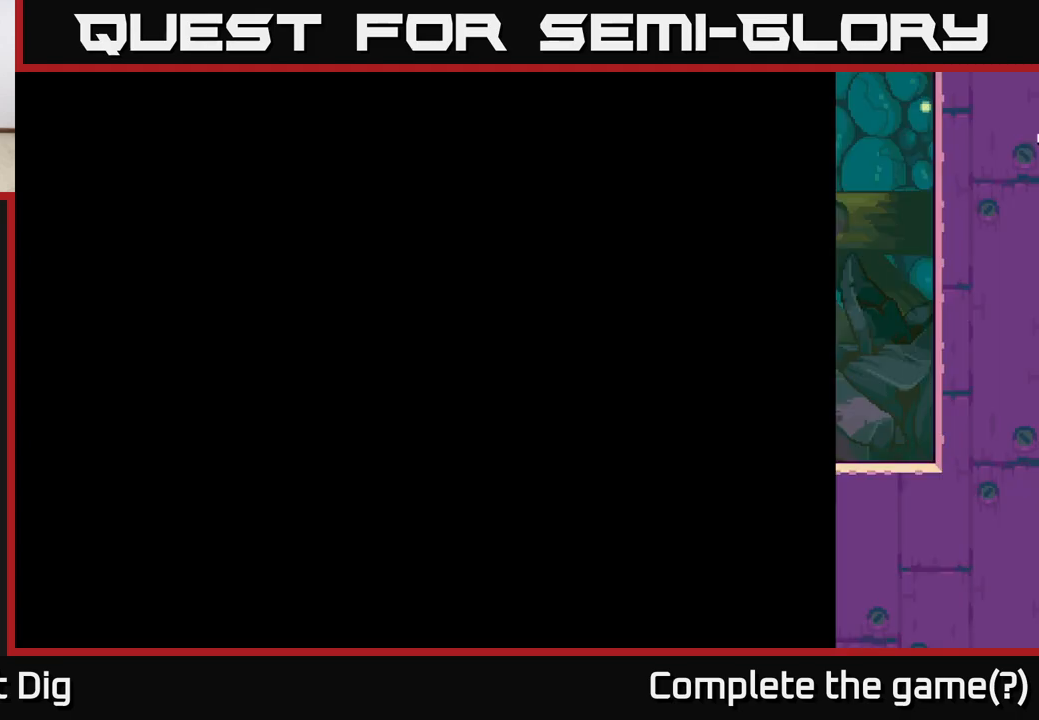
{"buttons": [], "left_stick": "left", "right_stick": "center", "events": [[150, "A", "up"], [233, "left_stick", "left"], [250, "A", "down"], [383, "A", "up"]]}
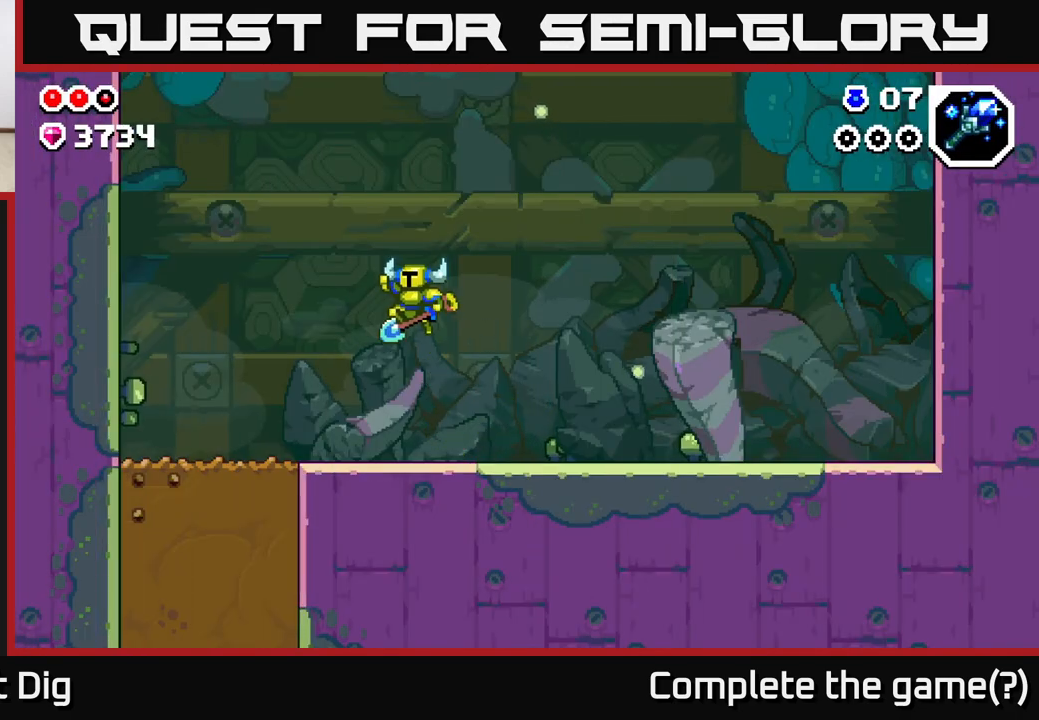
{"buttons": [], "left_stick": "up-left", "right_stick": "center", "events": [[167, "left_stick", "up-left"]]}
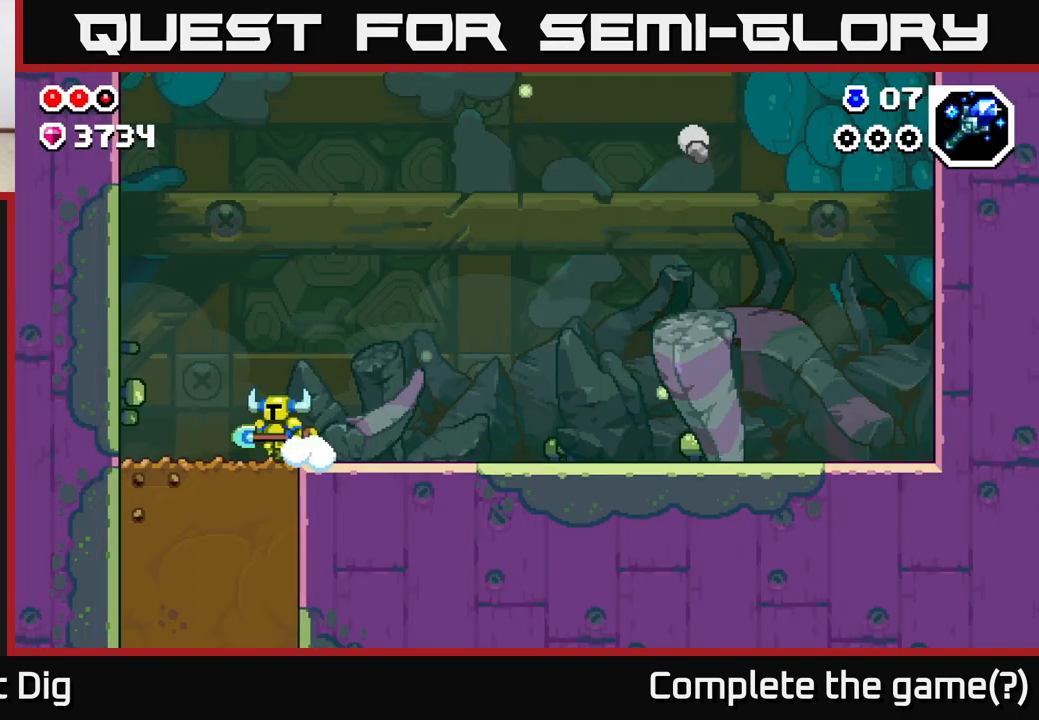
{"buttons": [], "left_stick": "down", "right_stick": "center", "events": [[67, "left_stick", "down"], [133, "X", "down"], [217, "X", "up"], [333, "X", "down"], [433, "X", "up"]]}
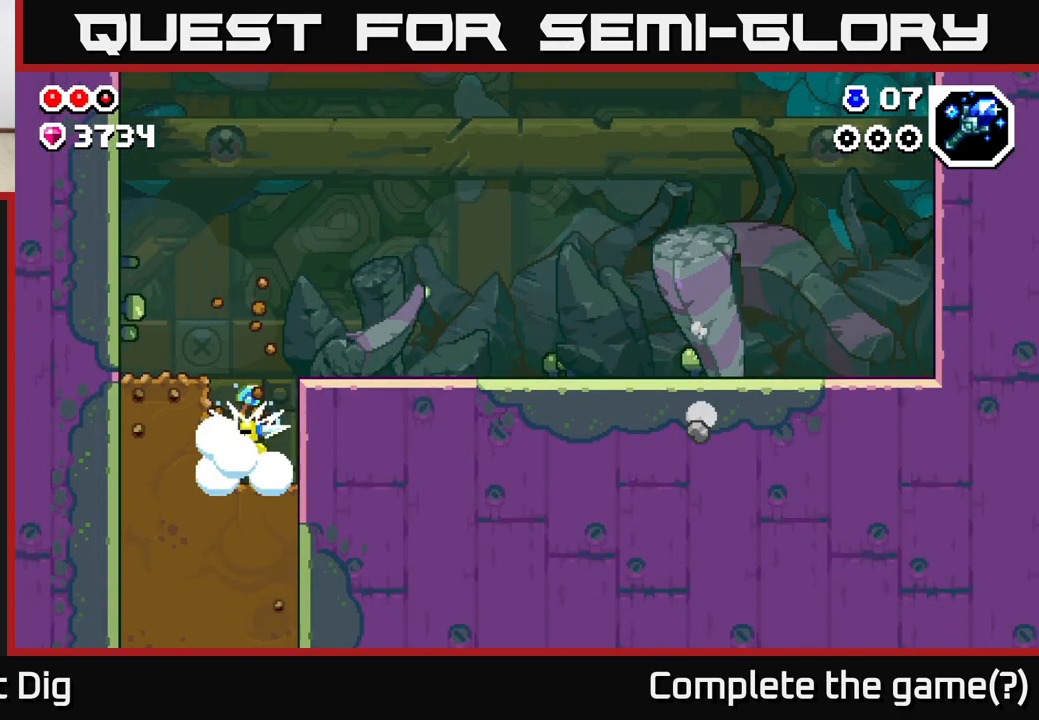
{"buttons": [], "left_stick": "down", "right_stick": "center", "events": [[17, "X", "down"], [100, "X", "up"], [217, "X", "down"], [300, "X", "up"], [400, "X", "down"], [500, "X", "up"]]}
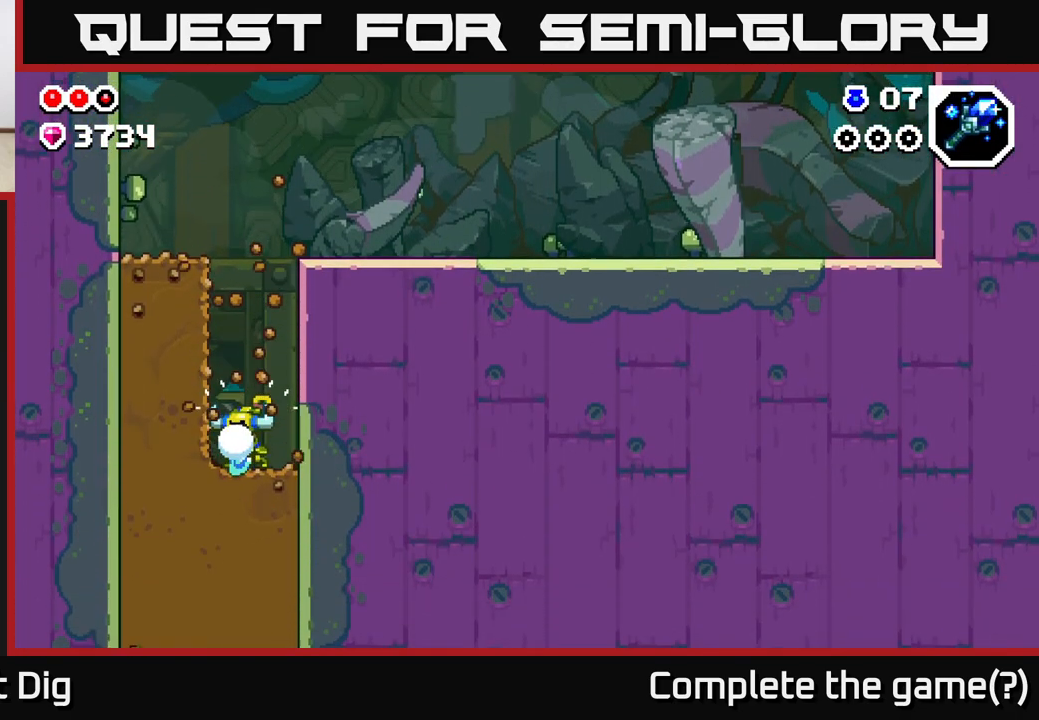
{"buttons": ["X"], "left_stick": "down", "right_stick": "center", "events": [[83, "X", "down"], [200, "X", "up"], [283, "X", "down"], [383, "X", "up"], [467, "X", "down"]]}
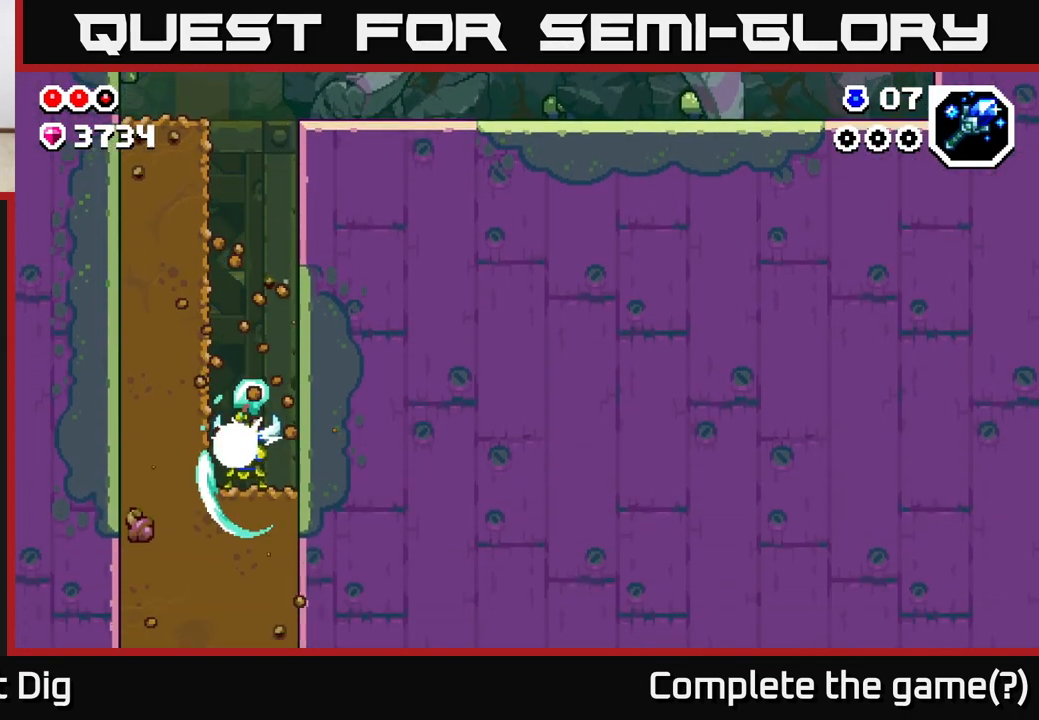
{"buttons": [], "left_stick": "down", "right_stick": "center", "events": [[67, "X", "up"], [167, "X", "down"], [250, "X", "up"], [333, "X", "down"], [433, "X", "up"]]}
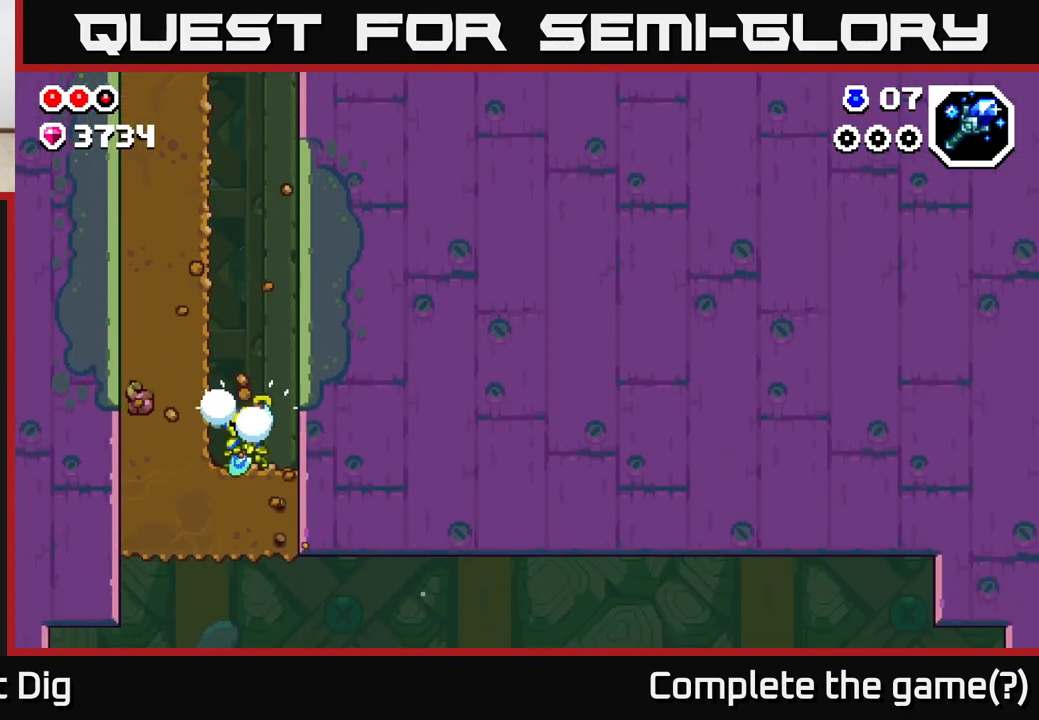
{"buttons": [], "left_stick": "right", "right_stick": "center", "events": [[33, "X", "down"], [150, "X", "up"], [300, "left_stick", "right"]]}
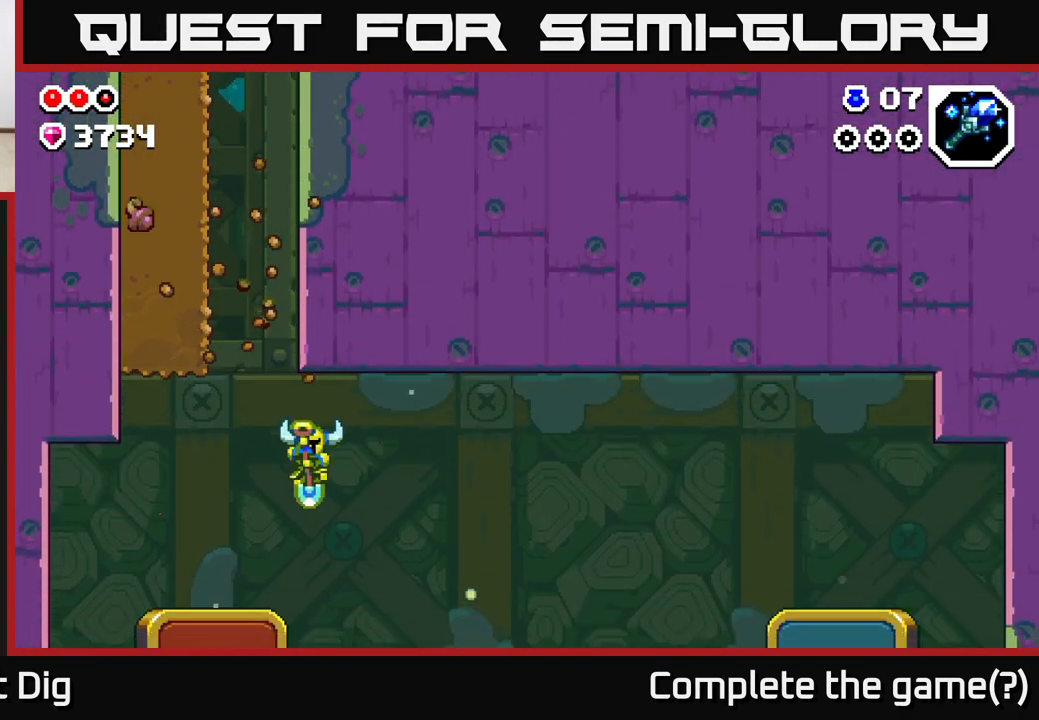
{"buttons": [], "left_stick": "right", "right_stick": "center", "events": []}
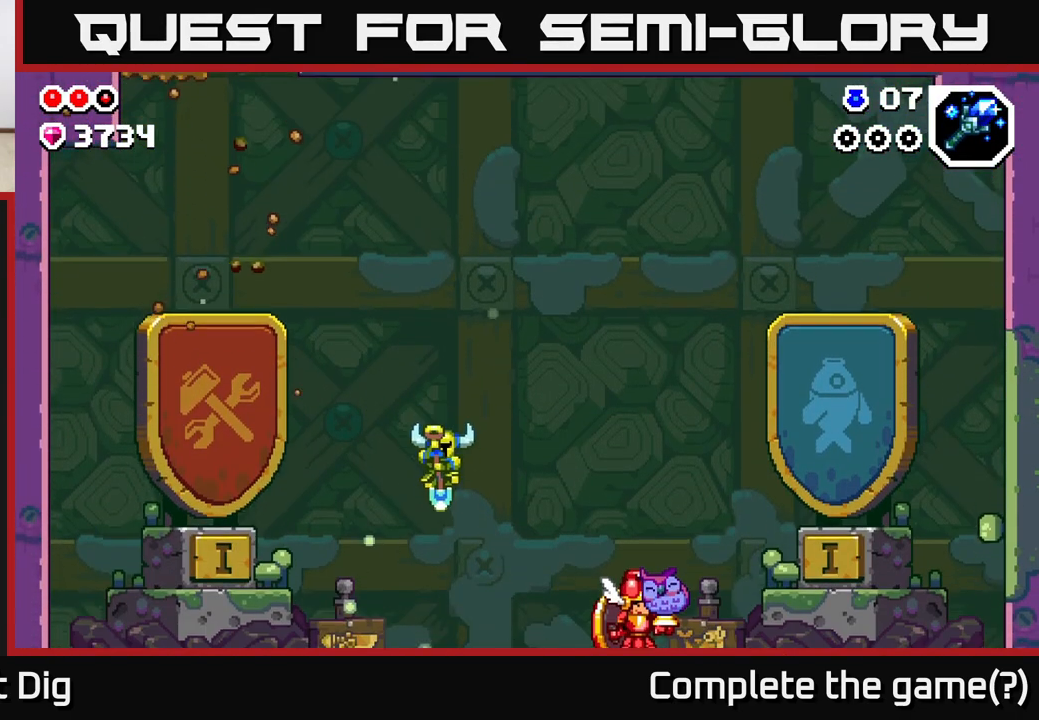
{"buttons": [], "left_stick": "center", "right_stick": "center", "events": [[283, "left_stick", "center"]]}
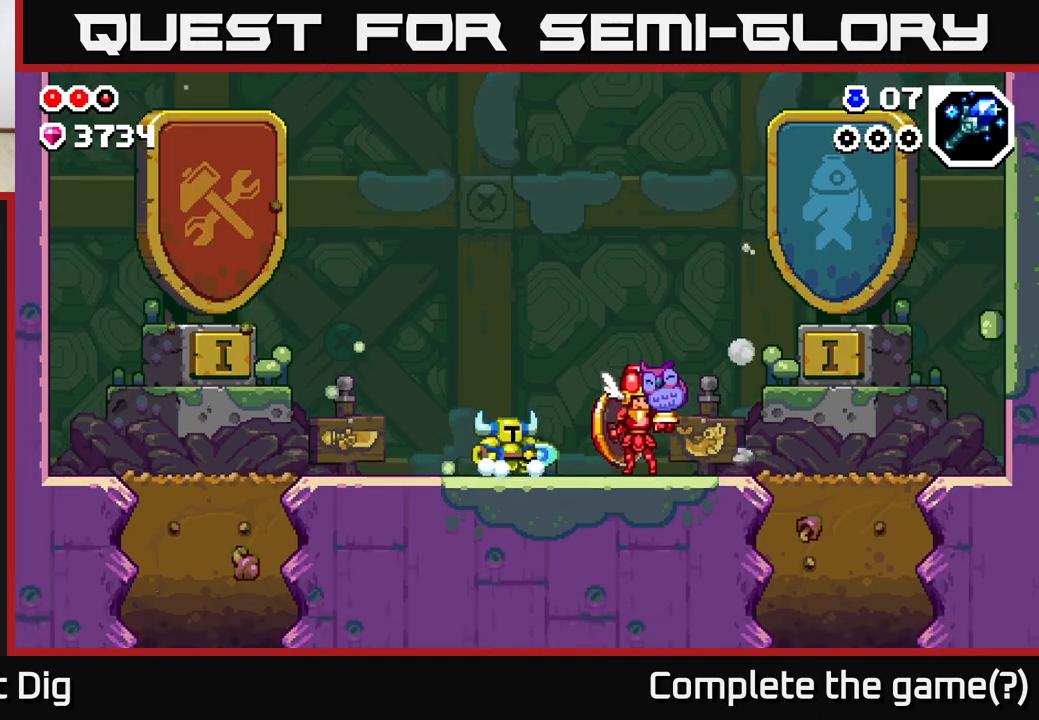
{"buttons": [], "left_stick": "center", "right_stick": "center", "events": [[83, "left_stick", "right"], [267, "left_stick", "center"]]}
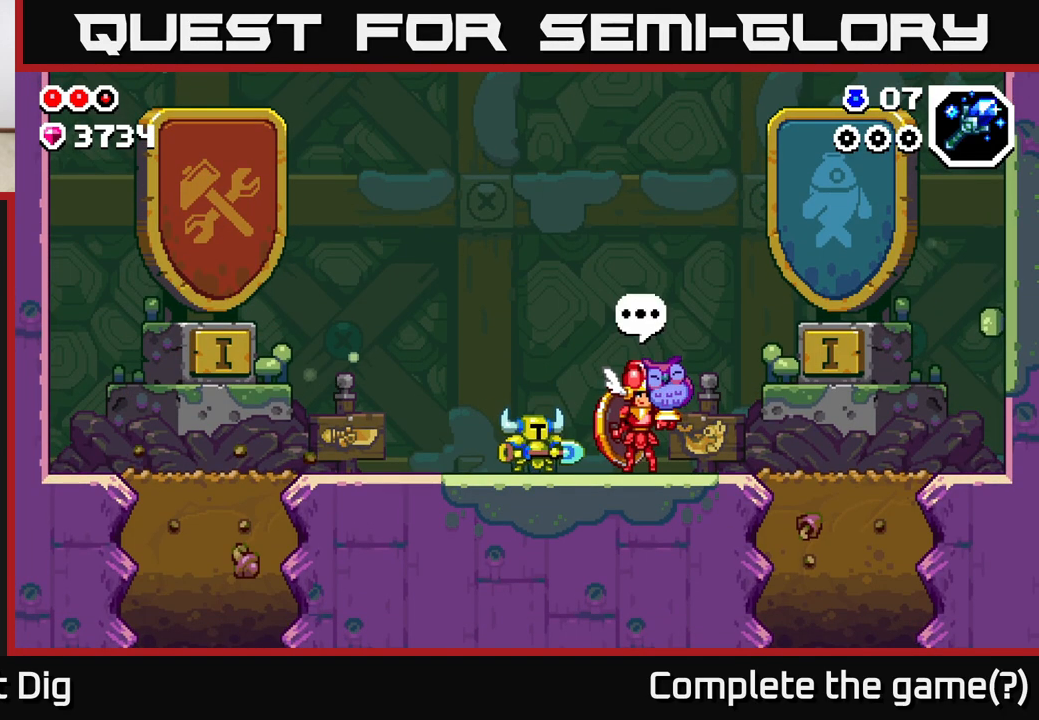
{"buttons": [], "left_stick": "center", "right_stick": "center", "events": [[67, "left_stick", "left"], [317, "left_stick", "center"]]}
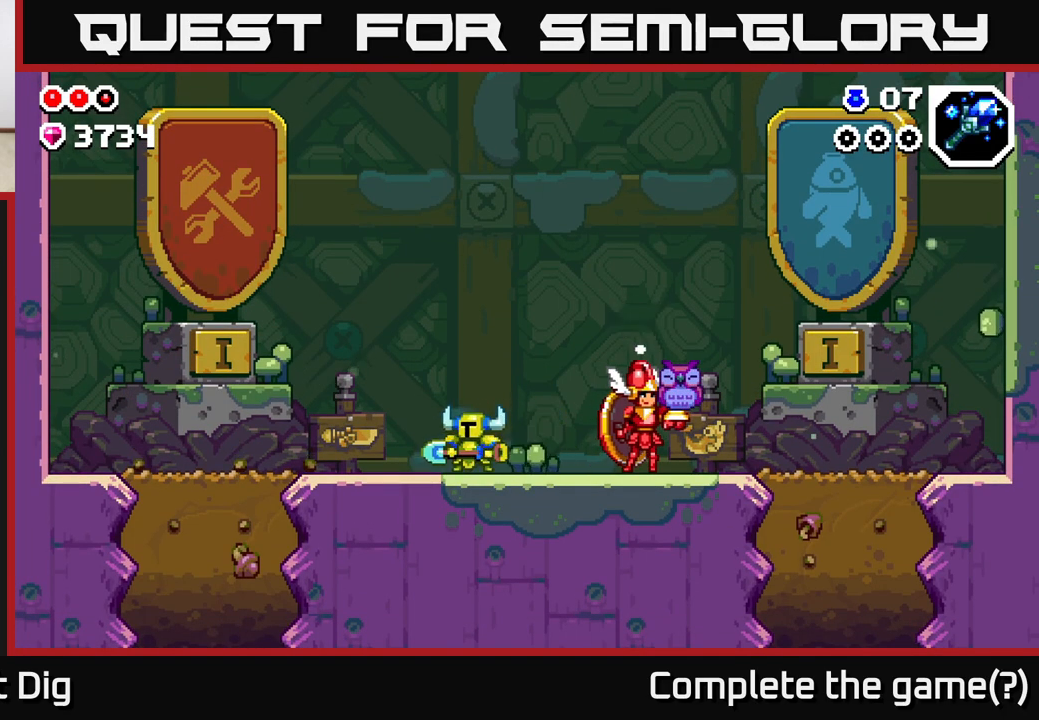
{"buttons": [], "left_stick": "left", "right_stick": "center", "events": [[33, "left_stick", "right"], [117, "left_stick", "left"]]}
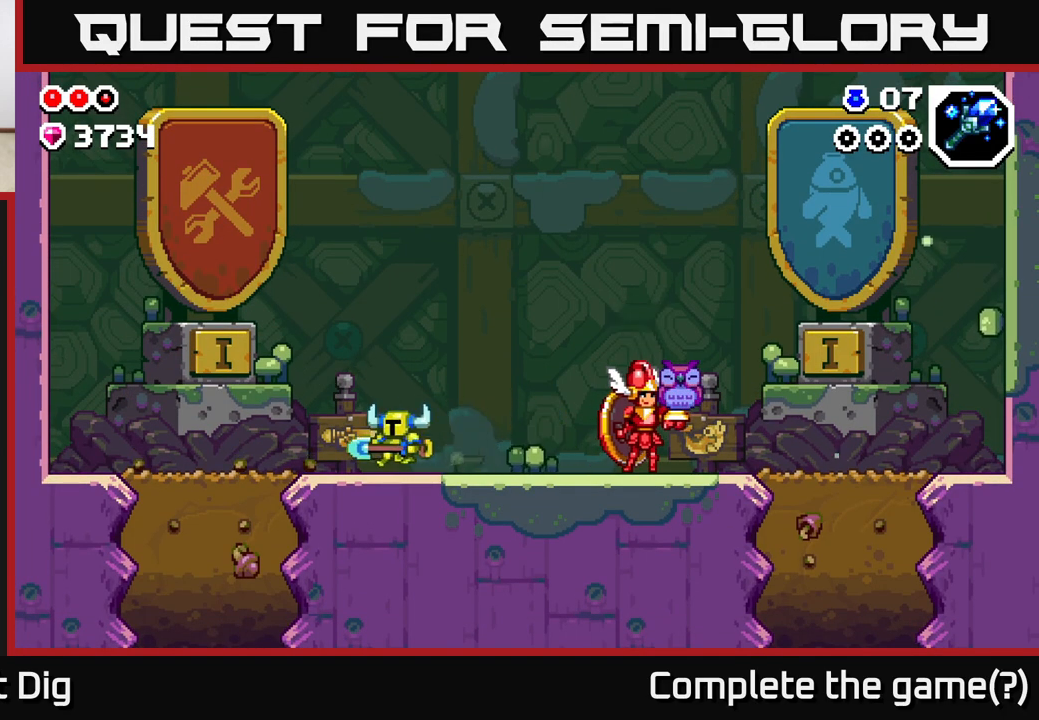
{"buttons": [], "left_stick": "left", "right_stick": "center", "events": []}
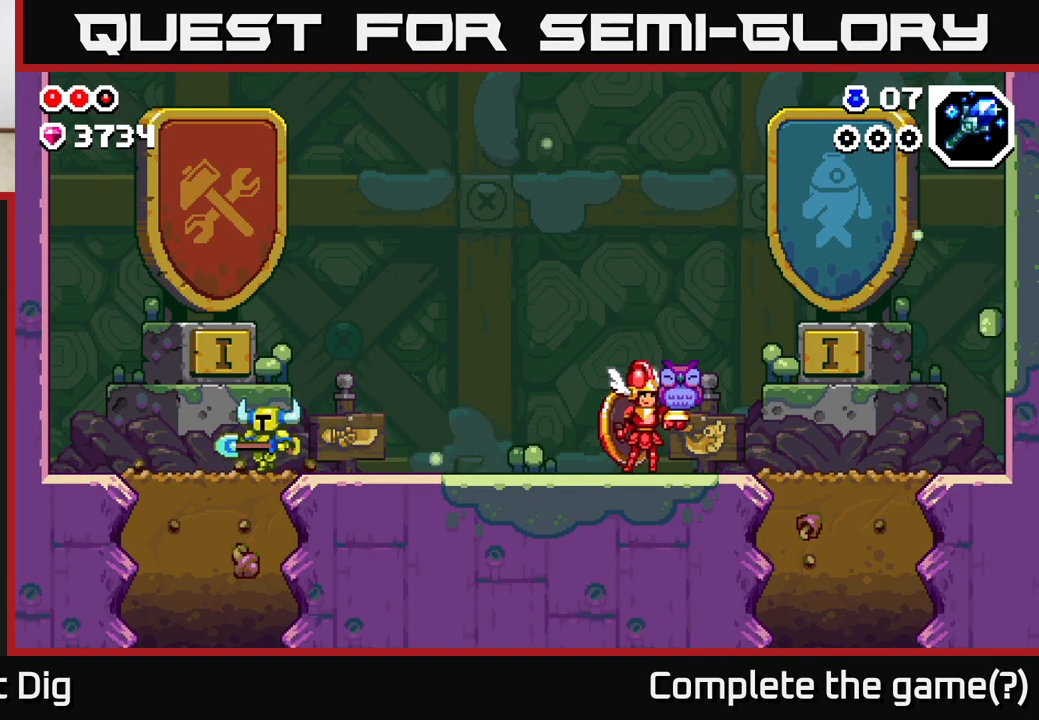
{"buttons": ["X"], "left_stick": "down", "right_stick": "center", "events": [[33, "left_stick", "down-left"], [117, "X", "down"], [133, "left_stick", "down"], [183, "X", "up"], [267, "X", "down"], [350, "X", "up"], [467, "X", "down"]]}
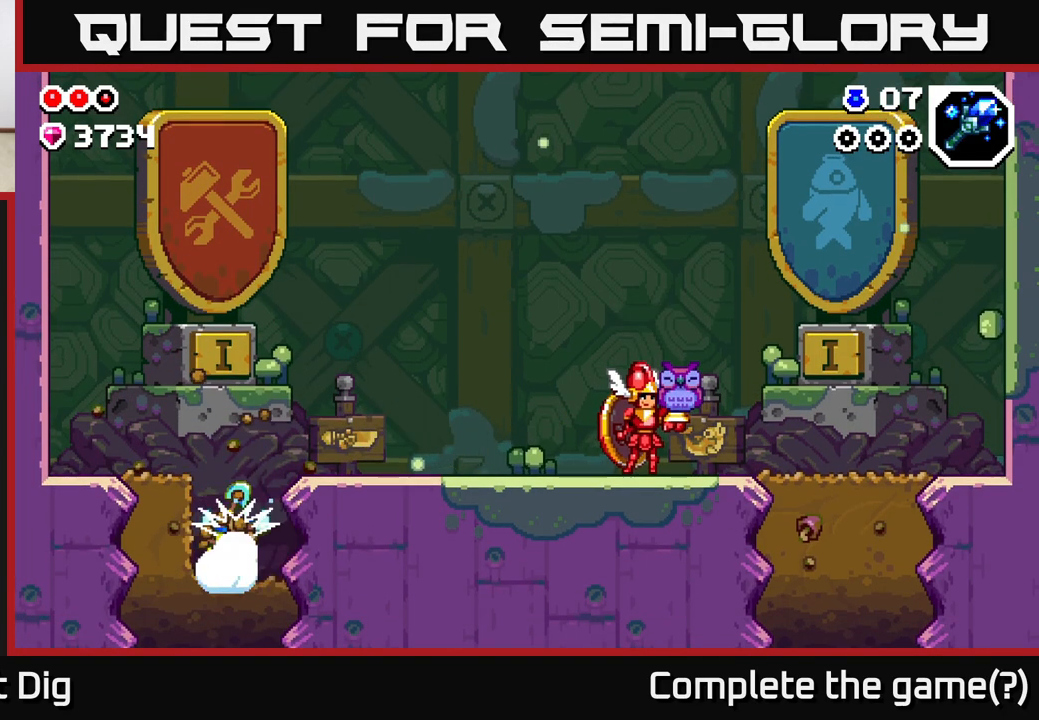
{"buttons": [], "left_stick": "center", "right_stick": "center", "events": [[17, "X", "up"], [100, "X", "down"], [200, "X", "up"], [383, "left_stick", "center"]]}
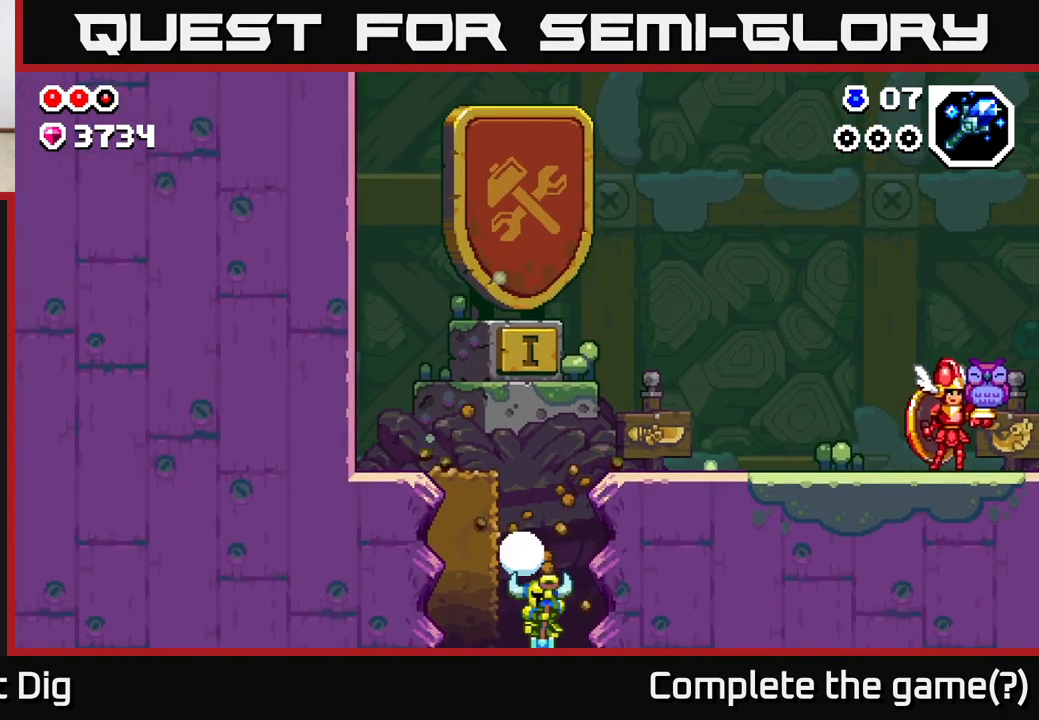
{"buttons": [], "left_stick": "center", "right_stick": "center", "events": []}
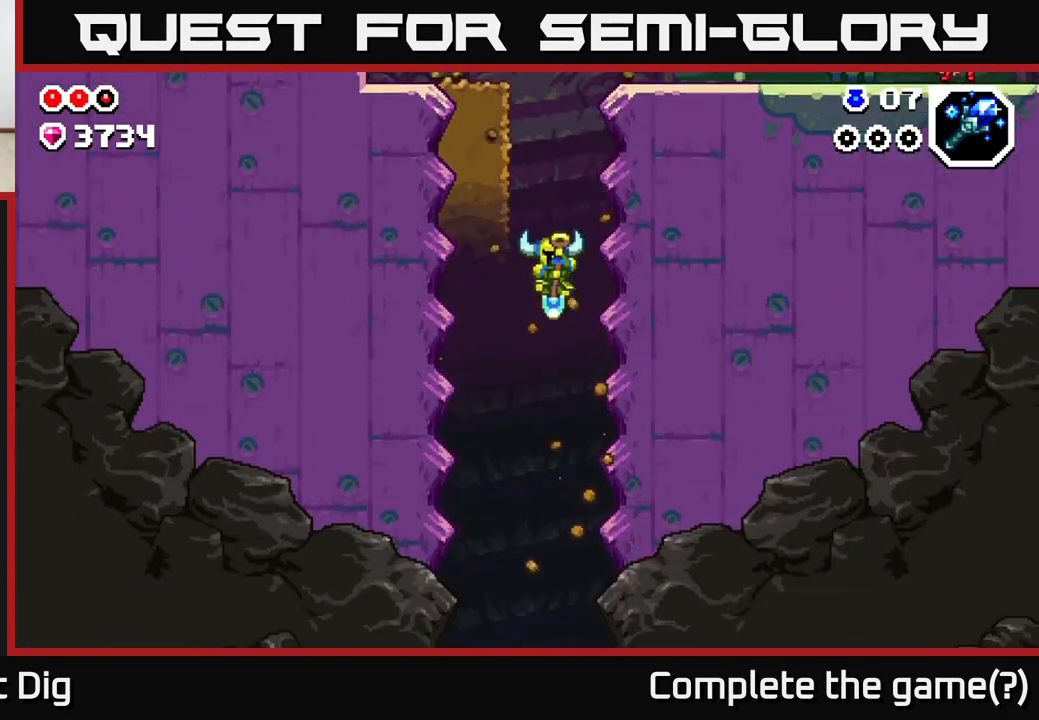
{"buttons": [], "left_stick": "center", "right_stick": "center", "events": []}
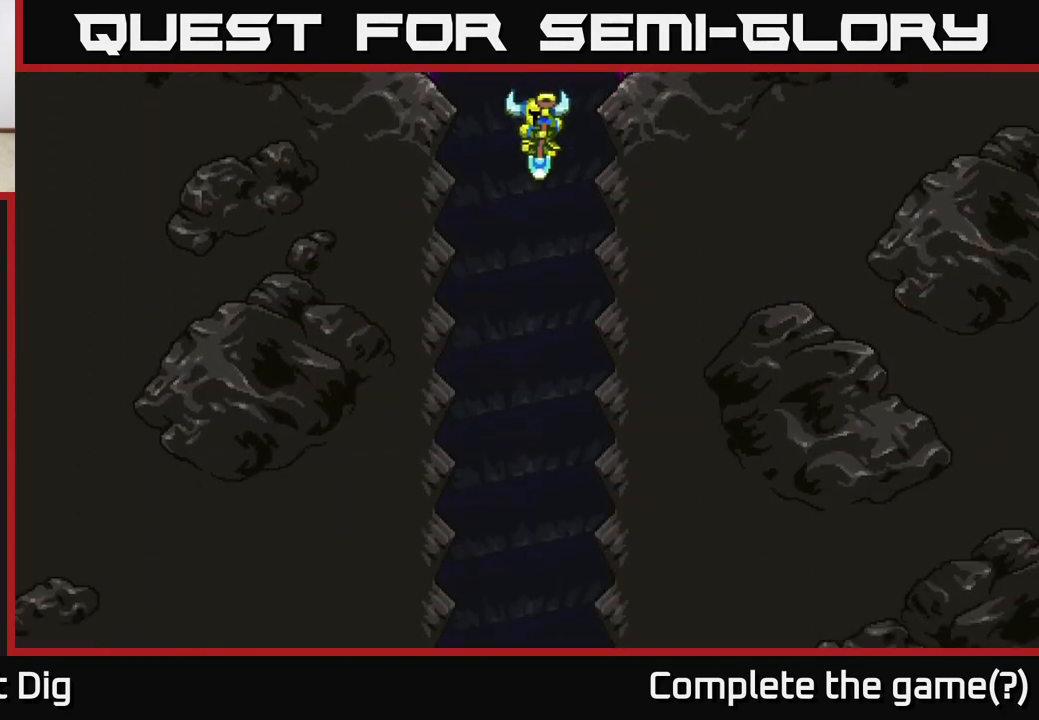
{"buttons": [], "left_stick": "center", "right_stick": "center", "events": []}
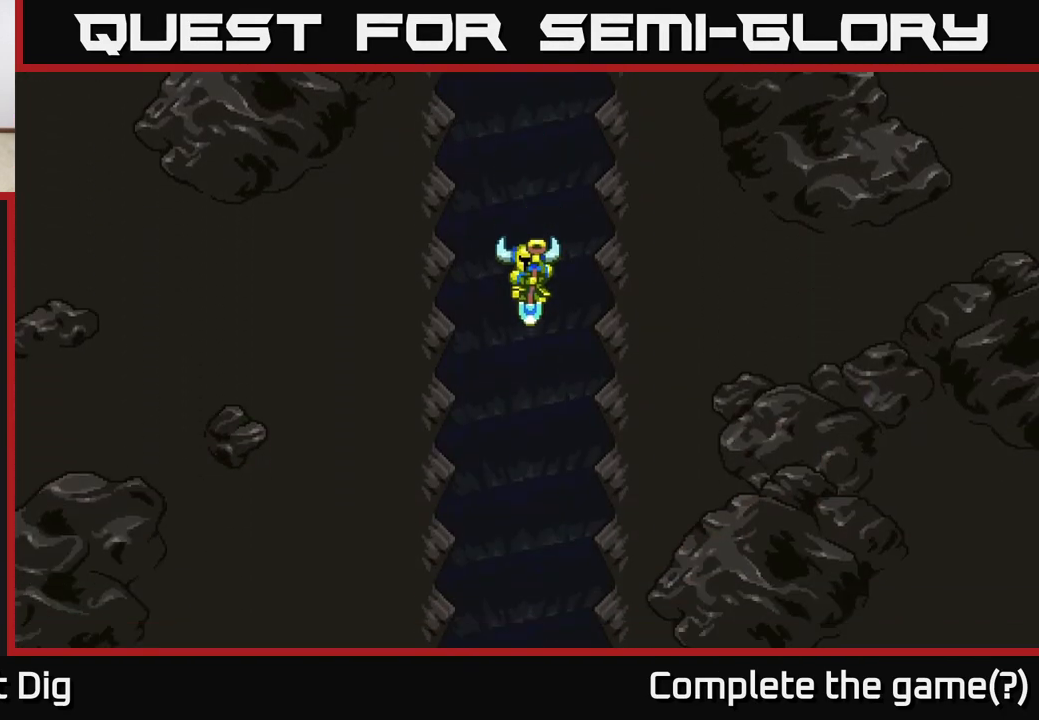
{"buttons": [], "left_stick": "center", "right_stick": "center", "events": []}
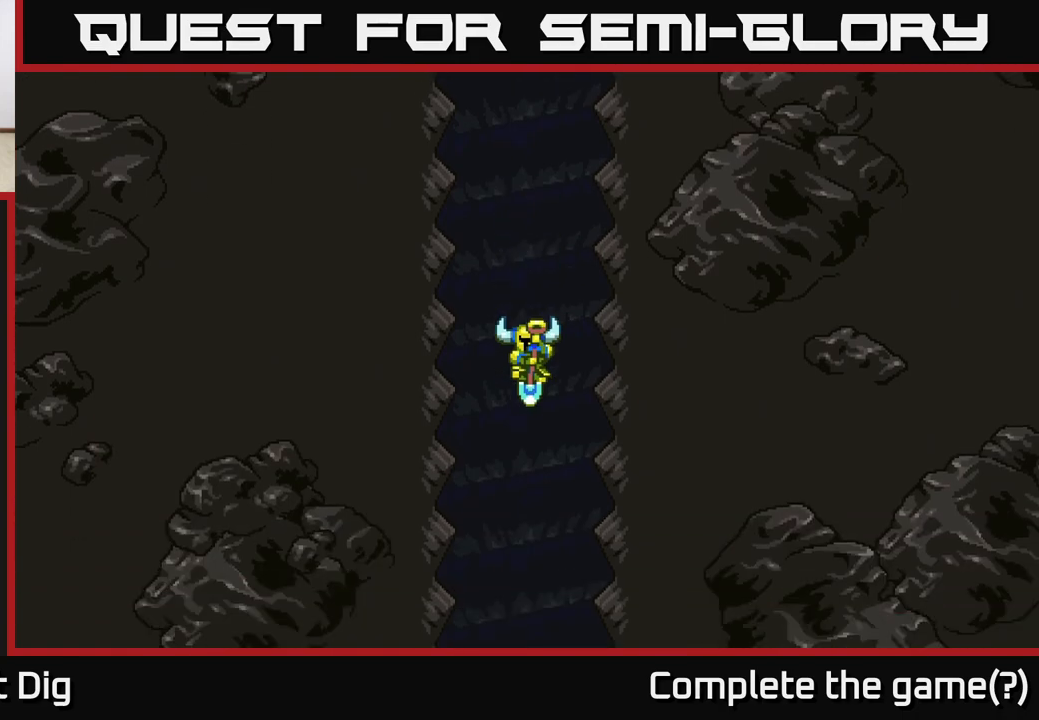
{"buttons": [], "left_stick": "center", "right_stick": "center", "events": []}
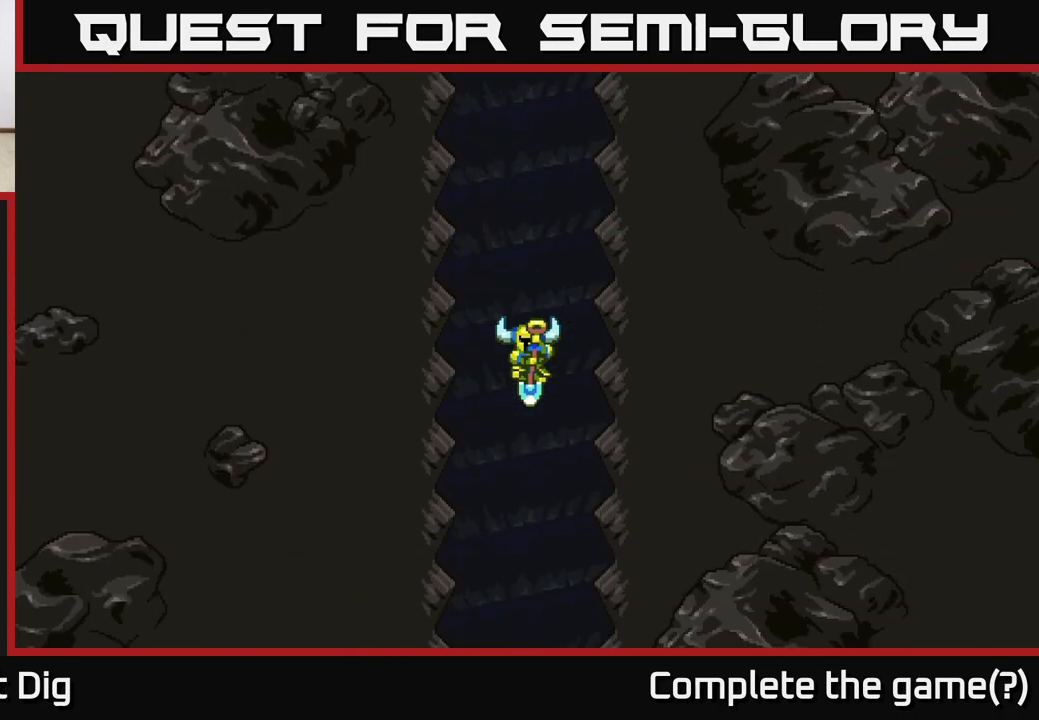
{"buttons": [], "left_stick": "center", "right_stick": "center", "events": []}
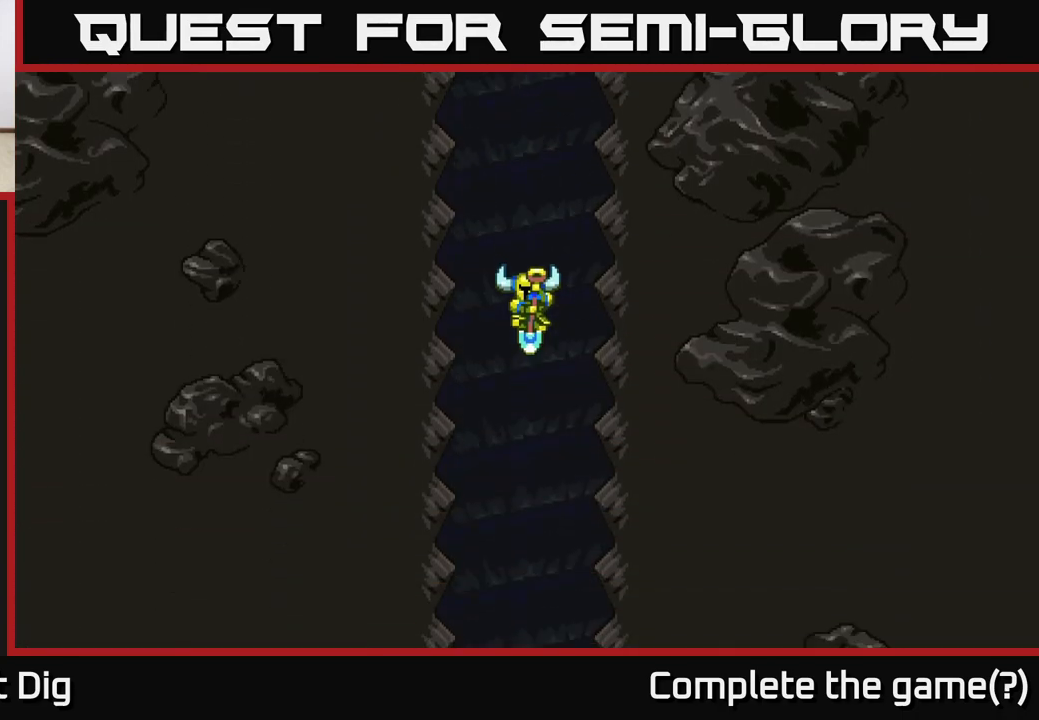
{"buttons": [], "left_stick": "center", "right_stick": "center", "events": []}